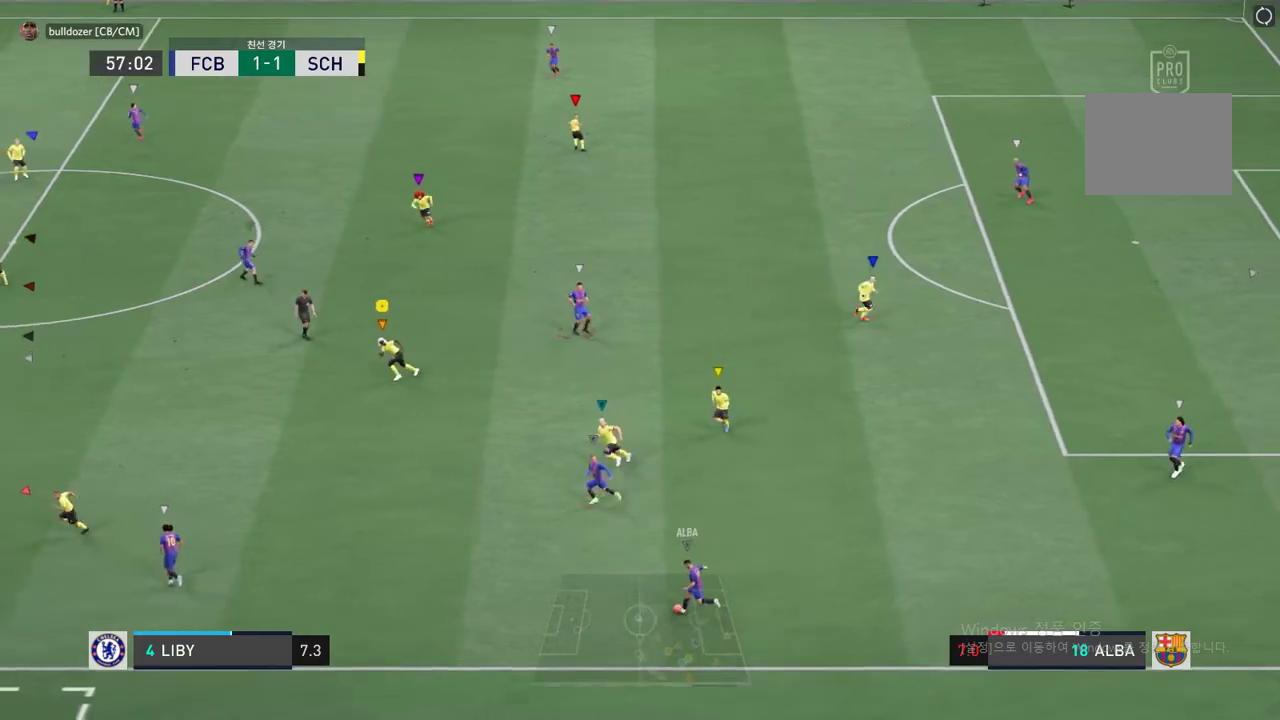
Gameplay with a controller (Xbox layout); each line is a JSON object with the inputs held at the frame after it (dt_ms = milliseconds from this image to that frame). "events" lists button and stick changes between this image and that frame as [ms after this image, input, new state], when the widget could be followed in between. Not read: A L3 R3.
{"dt_ms": 488, "buttons": ["R2"], "left_stick": "down-left", "right_stick": "center", "events": [[488, "left_stick", "down-left"]]}
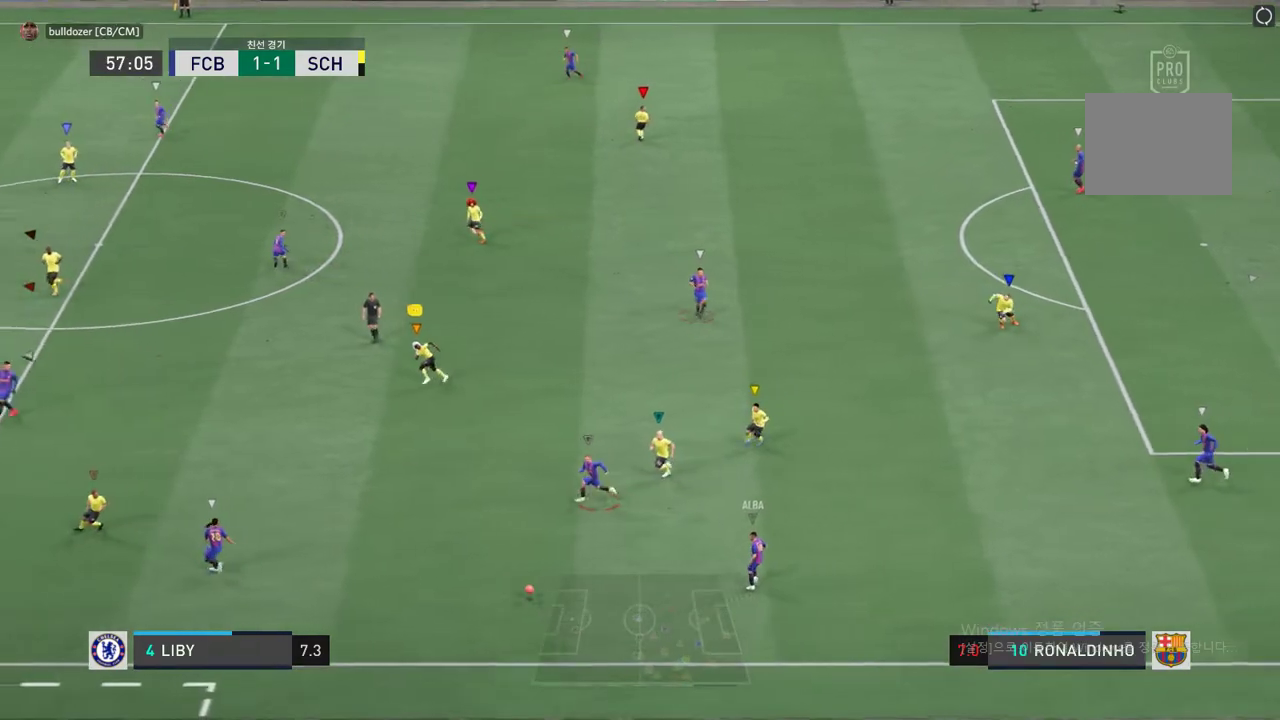
{"dt_ms": 505, "buttons": ["R2"], "left_stick": "down-left", "right_stick": "center", "events": []}
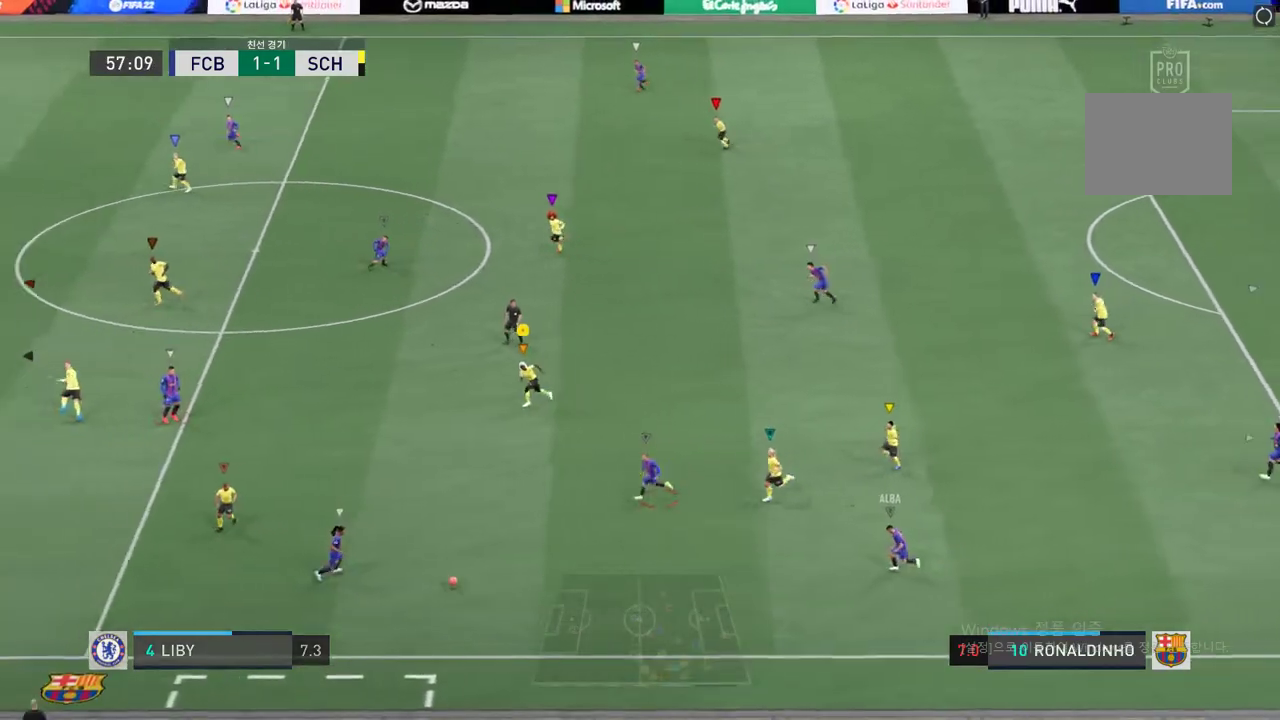
{"dt_ms": 505, "buttons": ["R2"], "left_stick": "down-left", "right_stick": "center", "events": []}
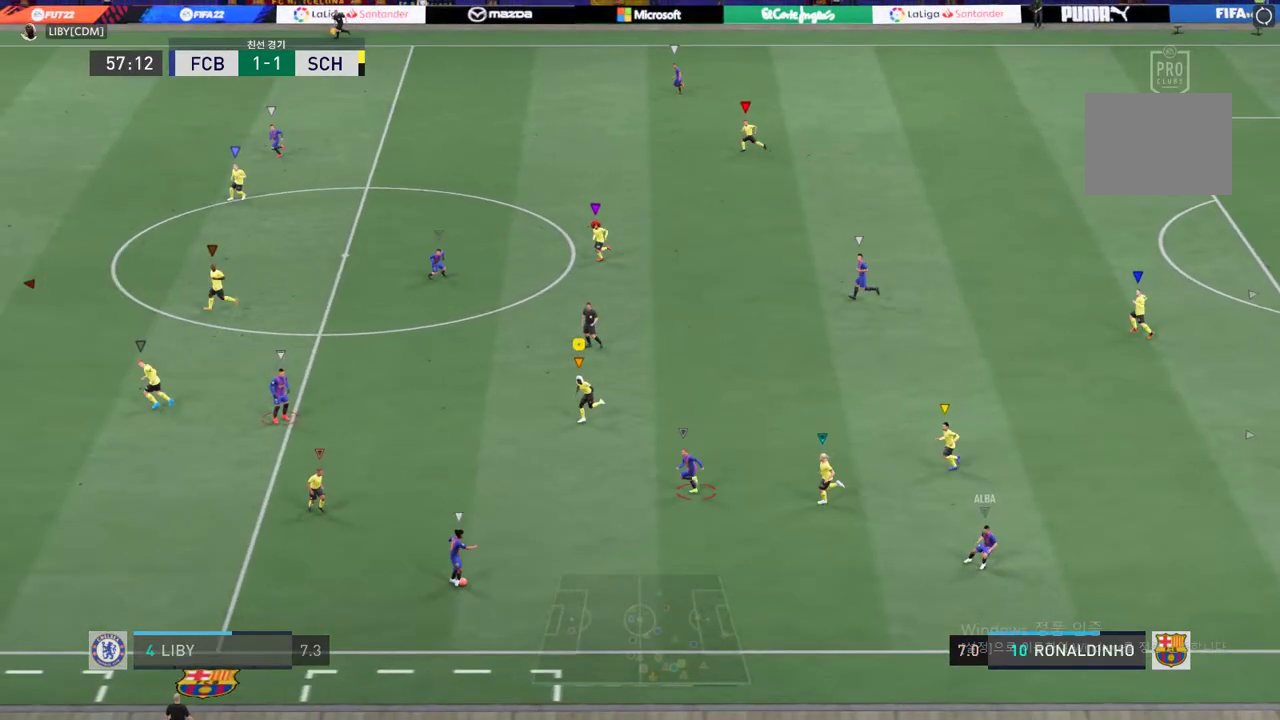
{"dt_ms": 488, "buttons": ["R2"], "left_stick": "down-left", "right_stick": "center", "events": []}
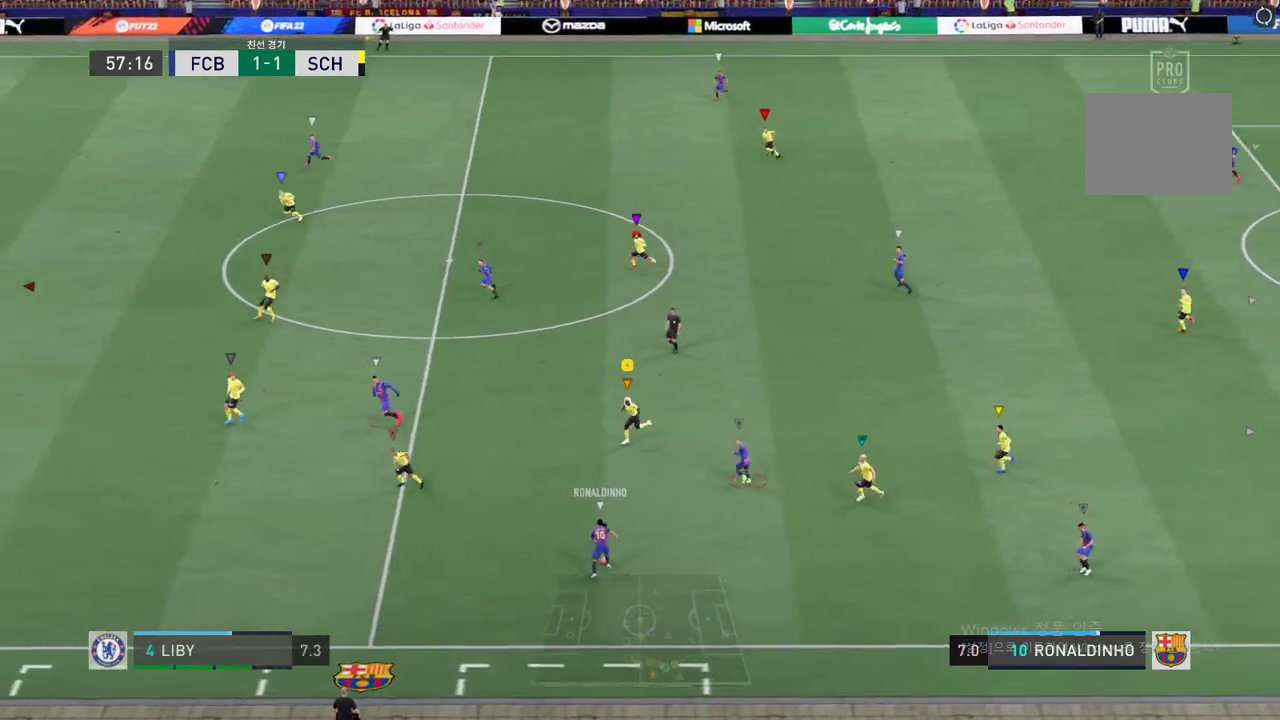
{"dt_ms": 505, "buttons": ["L2", "R2"], "left_stick": "up", "right_stick": "center", "events": [[135, "L2", "down"], [135, "left_stick", "up"]]}
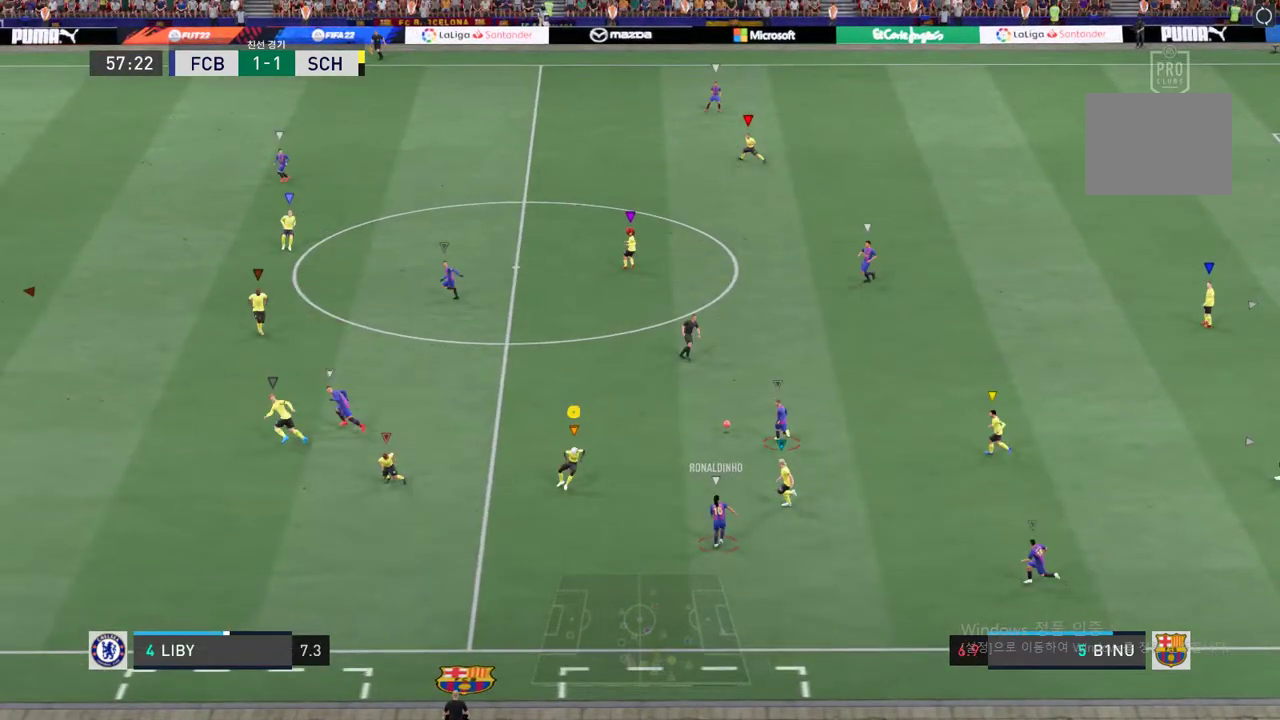
{"dt_ms": 505, "buttons": ["R2"], "left_stick": "up-left", "right_stick": "center", "events": [[505, "L2", "up"], [505, "left_stick", "up-left"]]}
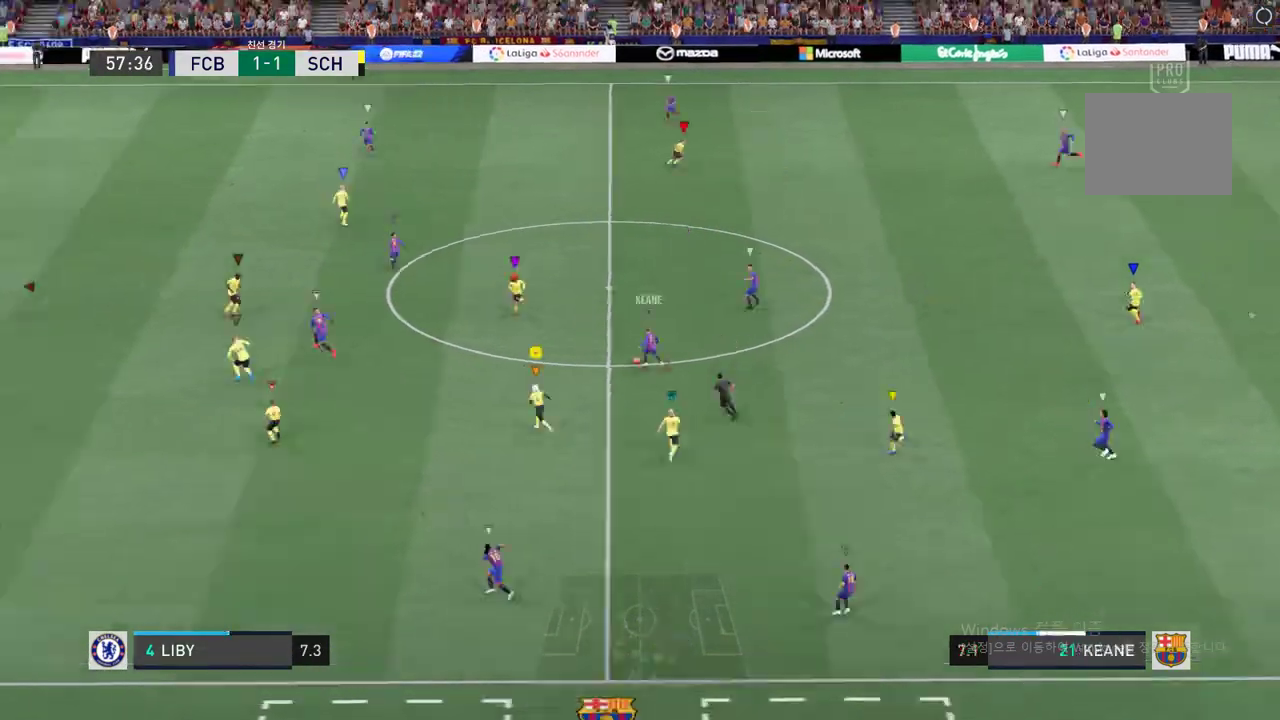
{"dt_ms": 488, "buttons": ["R2"], "left_stick": "up-left", "right_stick": "center", "events": []}
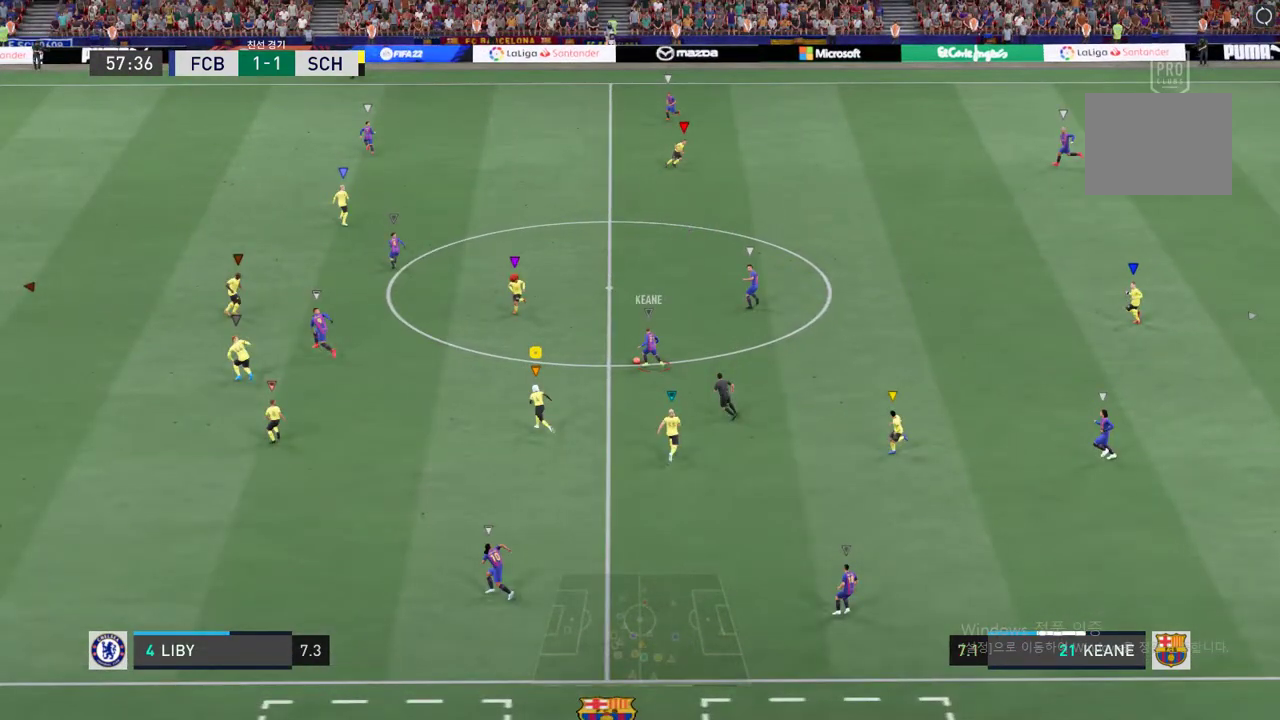
{"dt_ms": 505, "buttons": ["R2"], "left_stick": "up-left", "right_stick": "center", "events": []}
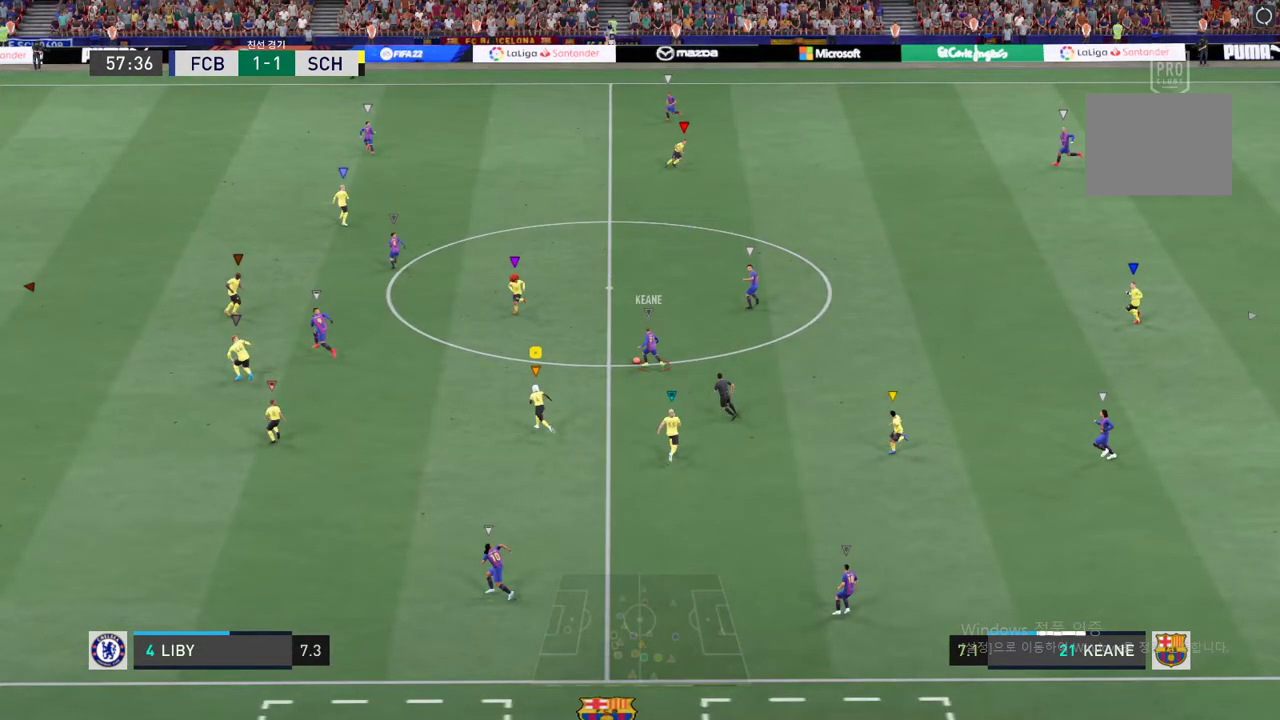
{"dt_ms": 505, "buttons": ["R2"], "left_stick": "up-left", "right_stick": "center", "events": []}
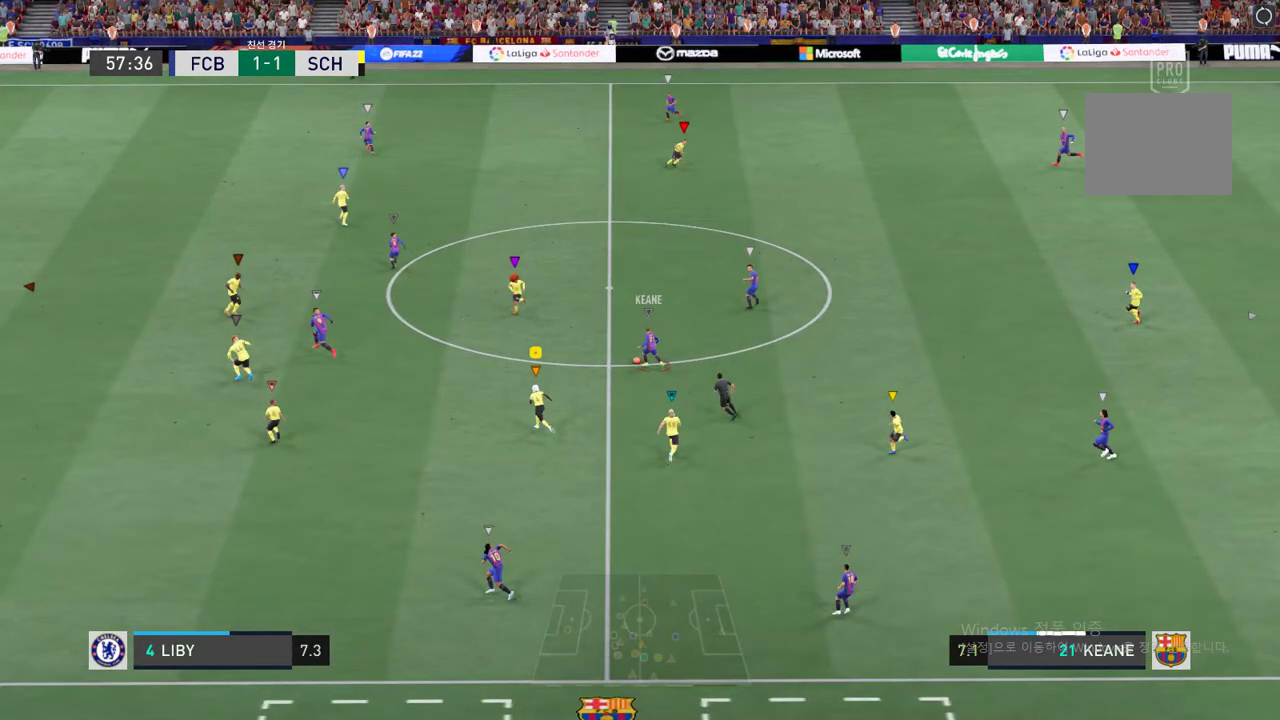
{"dt_ms": 505, "buttons": ["R2"], "left_stick": "up-left", "right_stick": "center", "events": []}
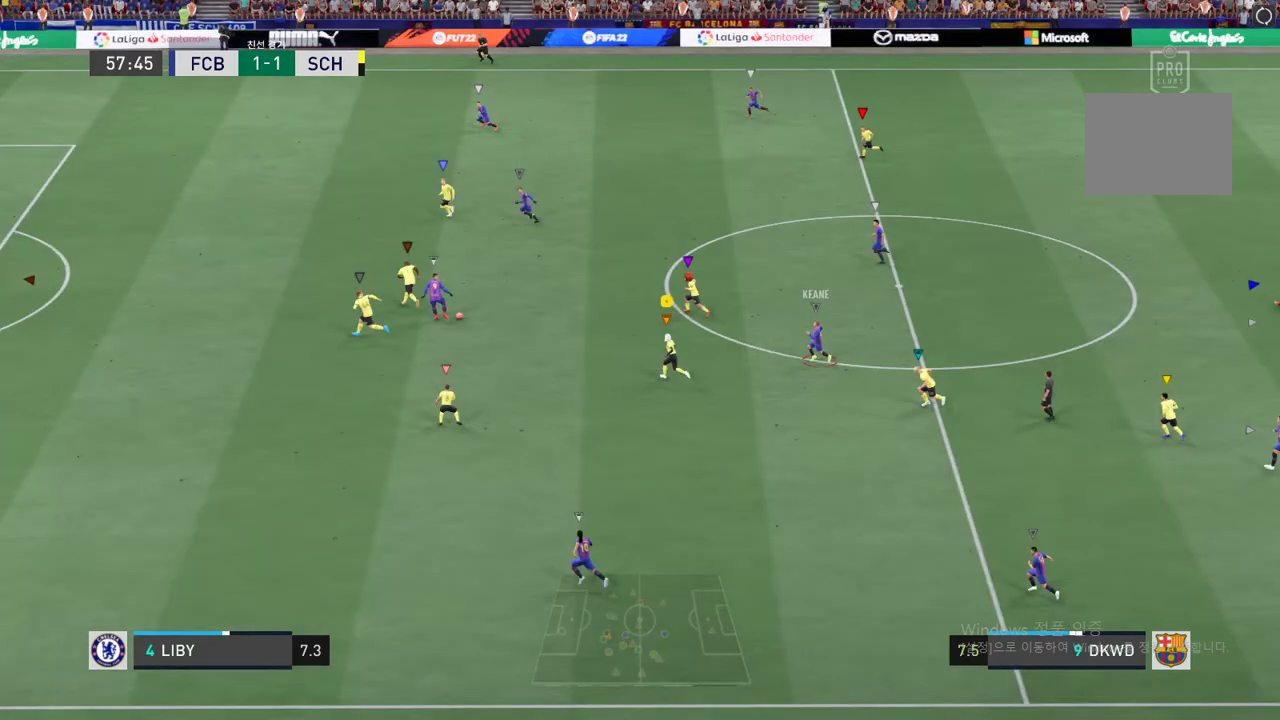
{"dt_ms": 488, "buttons": ["R2"], "left_stick": "up-left", "right_stick": "center", "events": []}
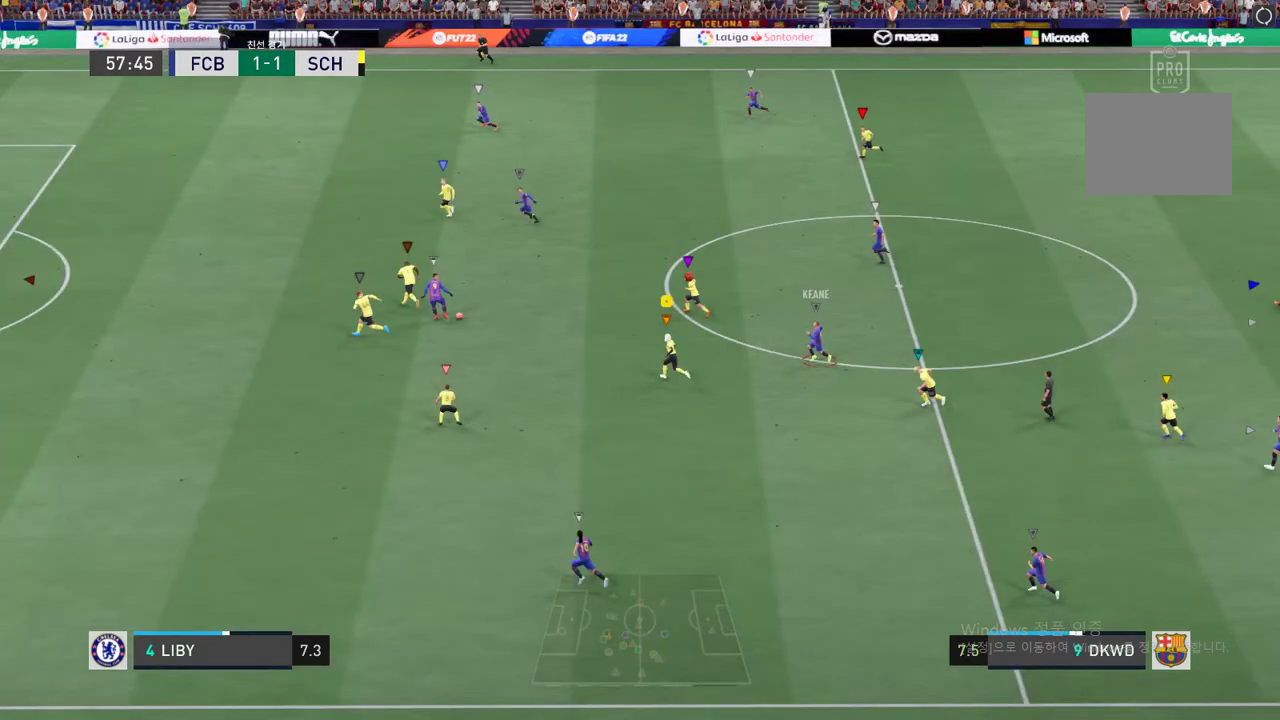
{"dt_ms": 505, "buttons": ["R2"], "left_stick": "up-left", "right_stick": "center", "events": []}
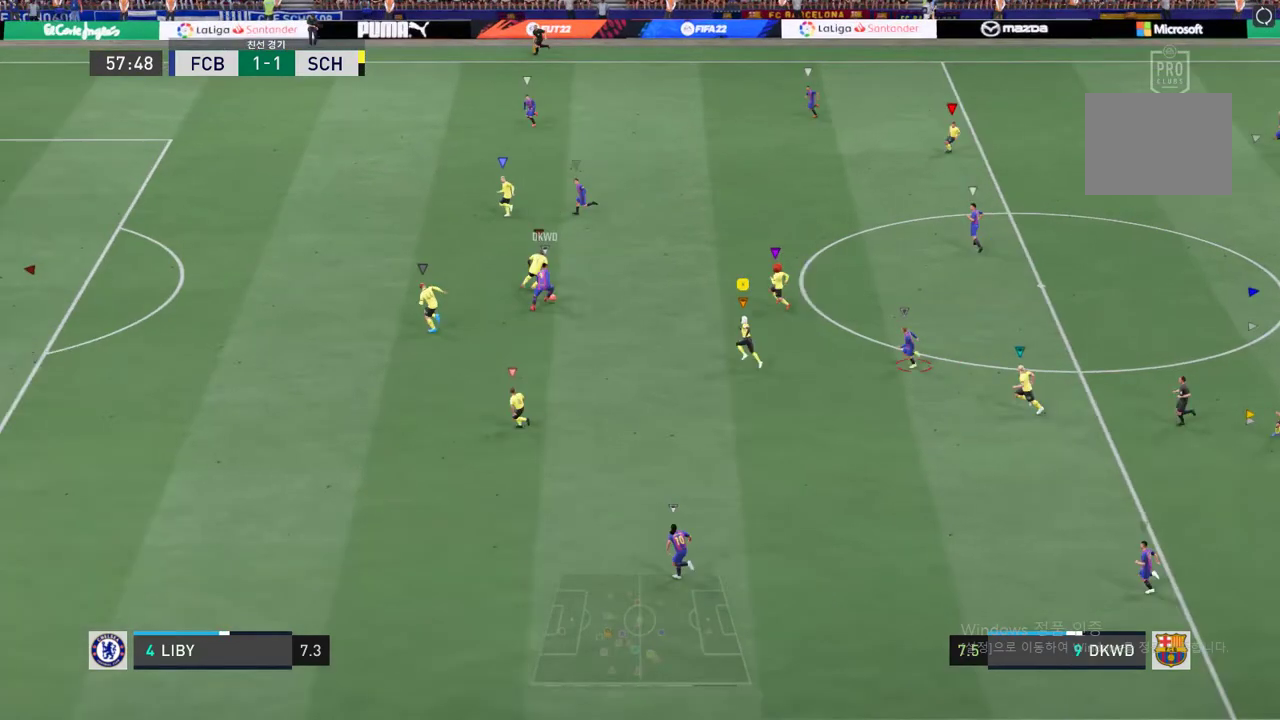
{"dt_ms": 993, "buttons": [], "left_stick": "down-left", "right_stick": "center", "events": [[505, "R2", "up"], [522, "left_stick", "center"], [774, "left_stick", "down"], [825, "left_stick", "down-left"]]}
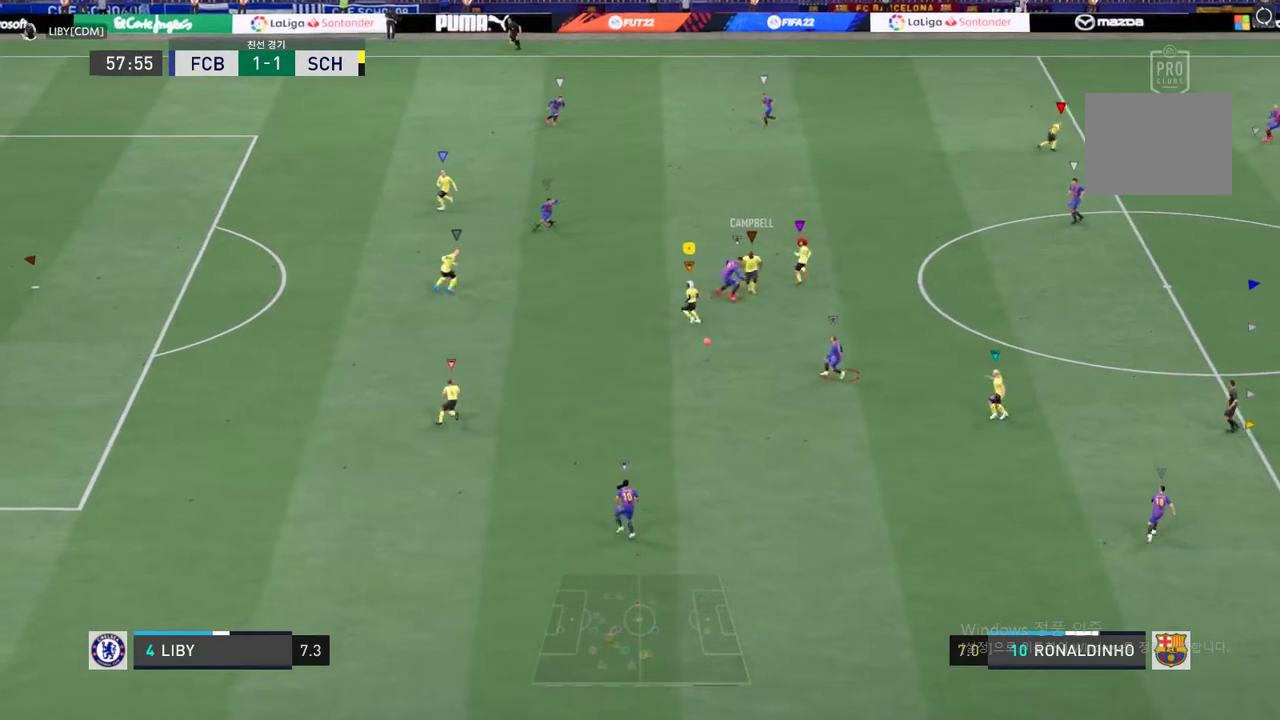
{"dt_ms": 505, "buttons": [], "left_stick": "down-left", "right_stick": "center", "events": []}
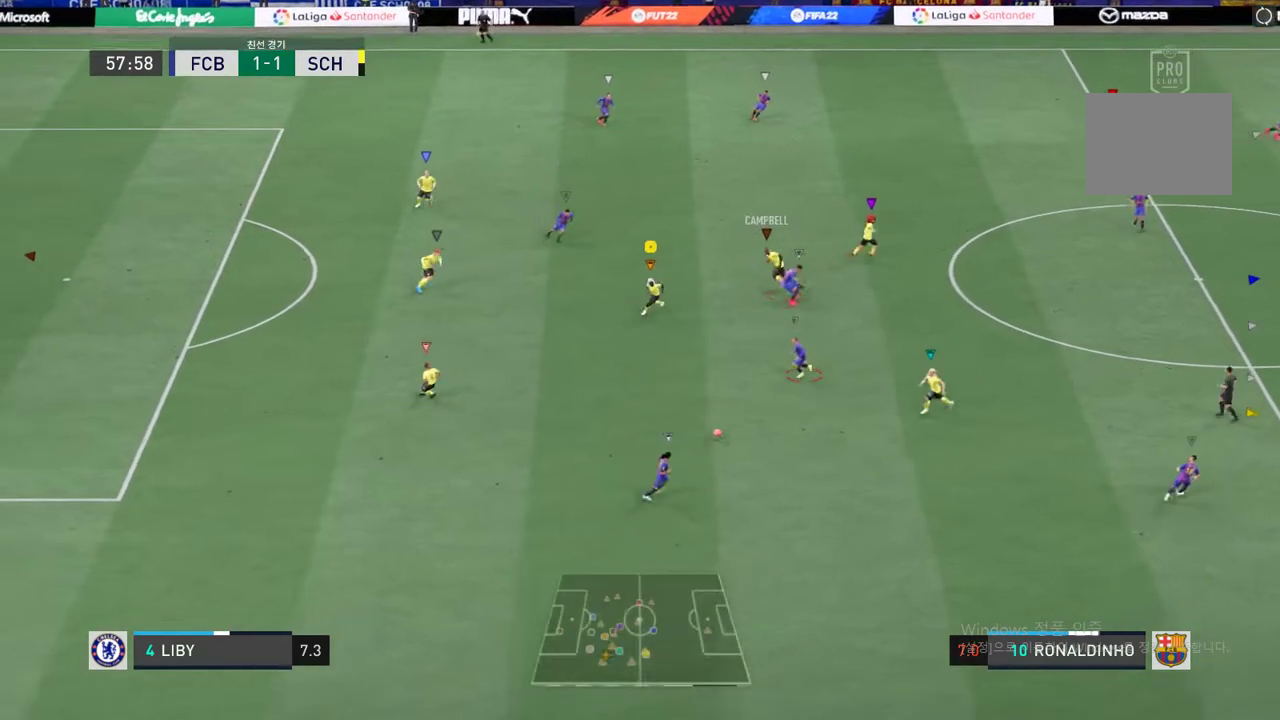
{"dt_ms": 505, "buttons": ["R2"], "left_stick": "down-left", "right_stick": "center", "events": [[34, "R2", "down"]]}
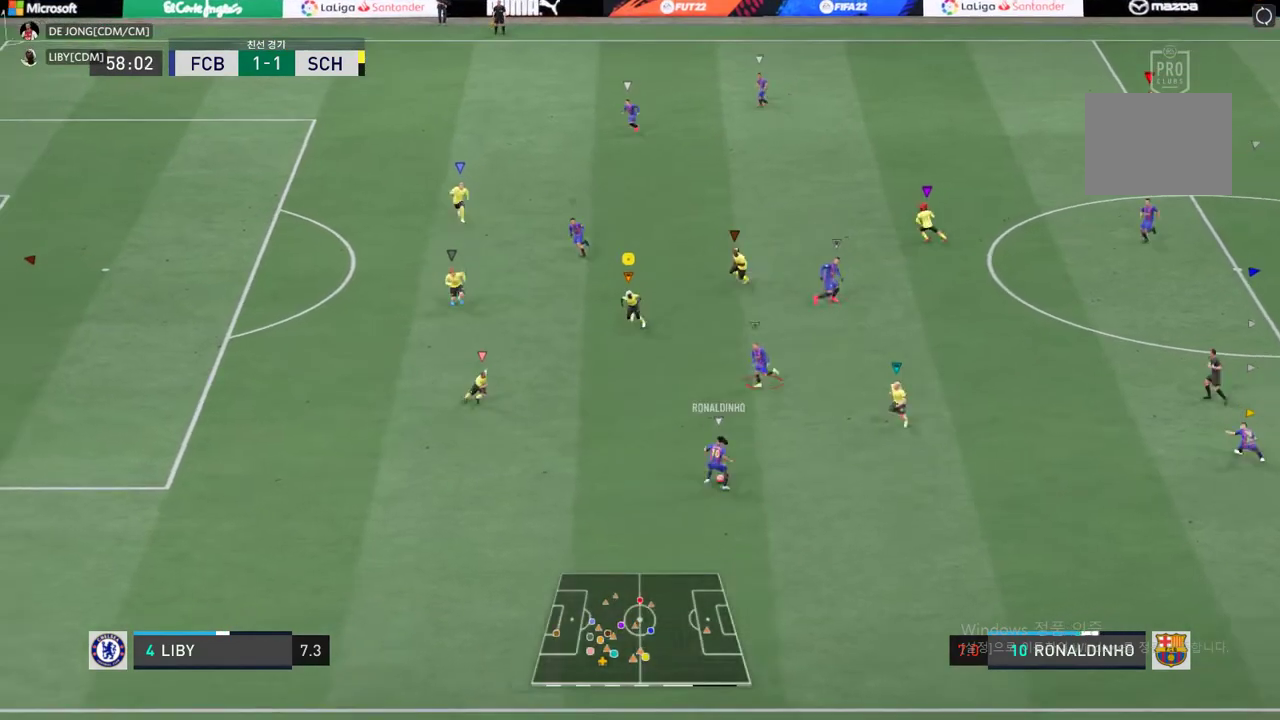
{"dt_ms": 505, "buttons": ["L2", "R2"], "left_stick": "down", "right_stick": "center", "events": [[353, "left_stick", "center"], [505, "L2", "down"], [505, "left_stick", "down"]]}
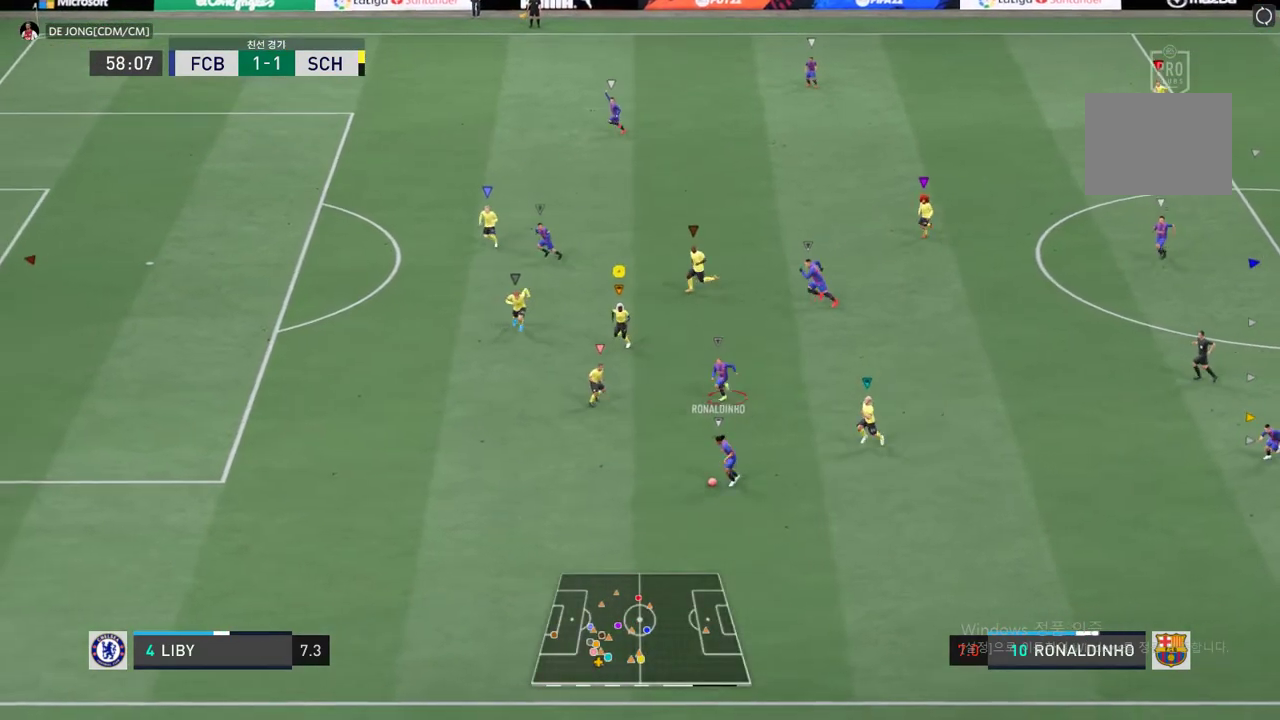
{"dt_ms": 488, "buttons": ["R2"], "left_stick": "down-left", "right_stick": "center", "events": [[303, "left_stick", "down-left"], [471, "L2", "up"]]}
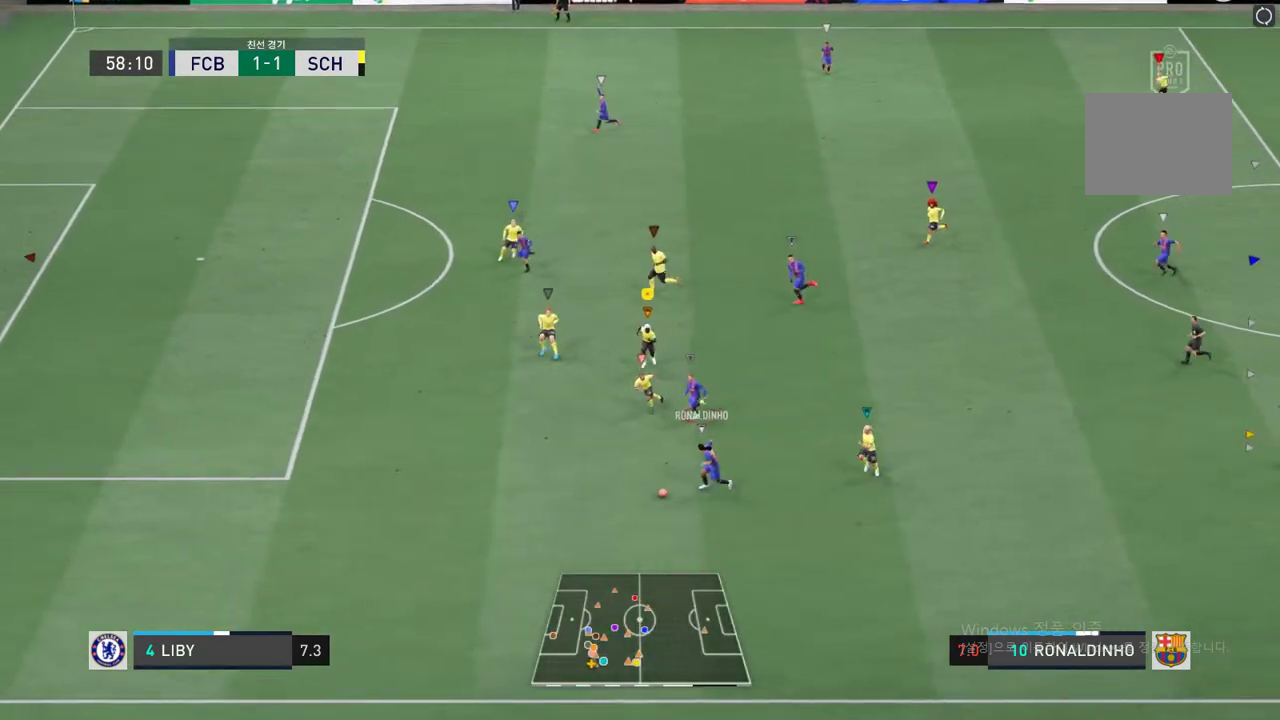
{"dt_ms": 505, "buttons": ["R2"], "left_stick": "down-left", "right_stick": "center", "events": []}
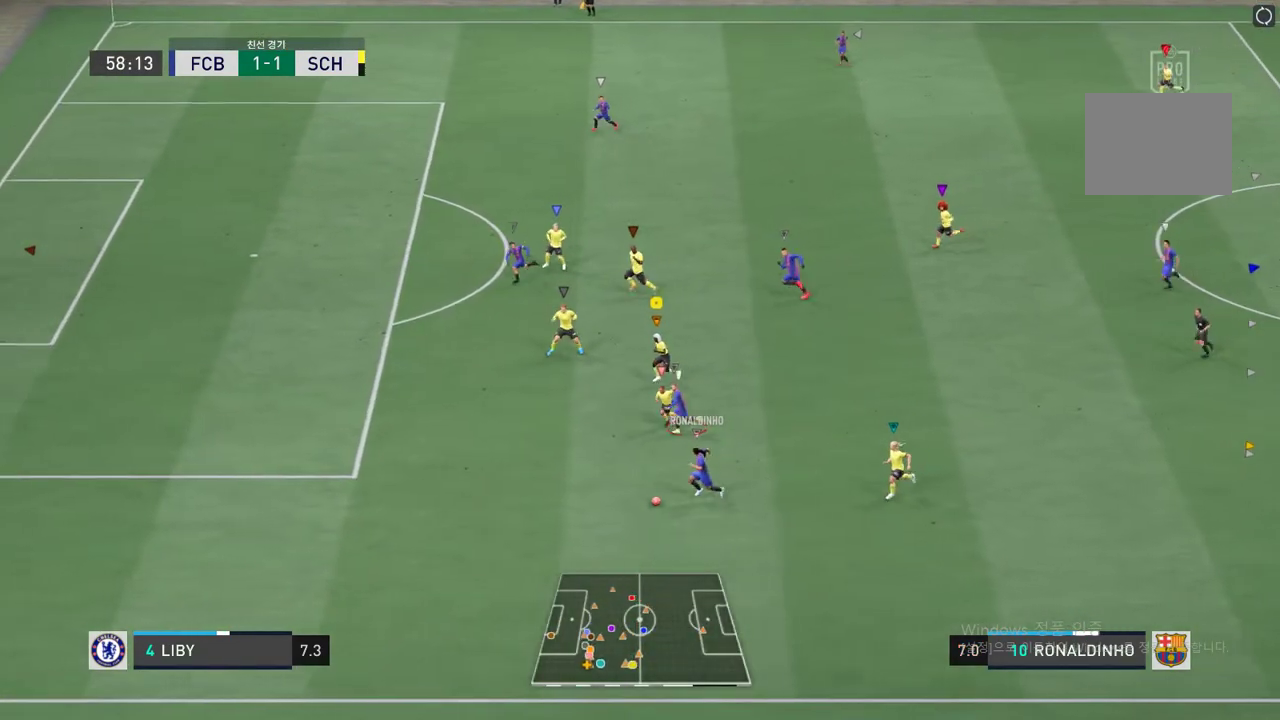
{"dt_ms": 505, "buttons": [], "left_stick": "center", "right_stick": "center", "events": [[252, "left_stick", "left"], [353, "left_stick", "up-left"], [454, "R2", "up"], [471, "left_stick", "center"]]}
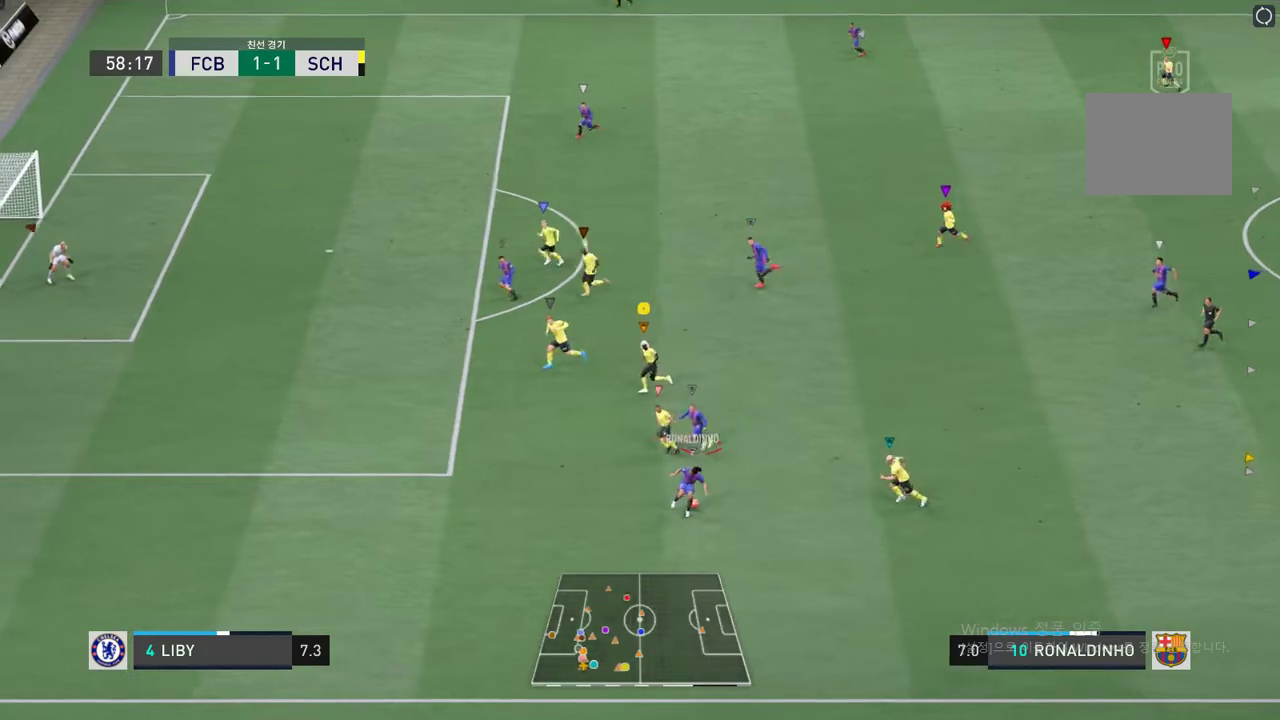
{"dt_ms": 993, "buttons": ["L2", "R2"], "left_stick": "down-right", "right_stick": "center", "events": [[202, "left_stick", "down"], [269, "left_stick", "down-left"], [538, "L2", "down"], [538, "R2", "down"], [538, "left_stick", "up-right"], [740, "left_stick", "center"], [909, "left_stick", "down-right"]]}
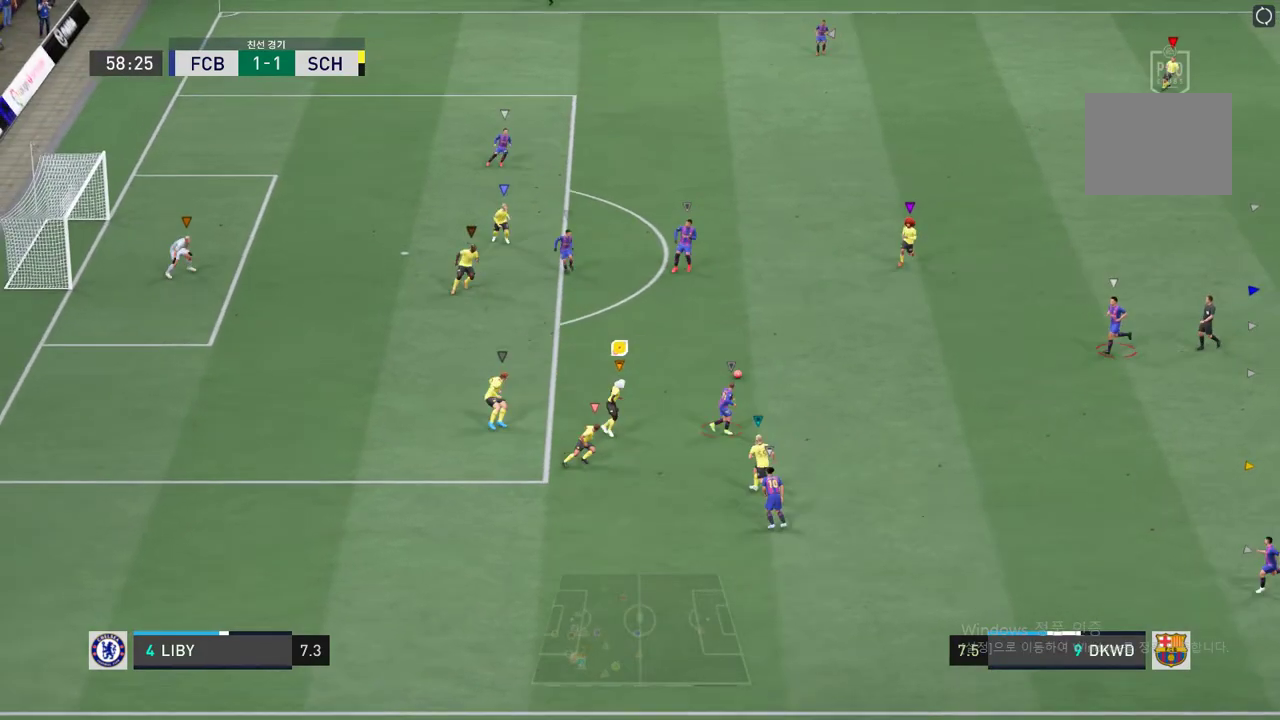
{"dt_ms": 505, "buttons": ["R2"], "left_stick": "up-right", "right_stick": "center", "events": [[50, "left_stick", "up-right"], [505, "L2", "up"]]}
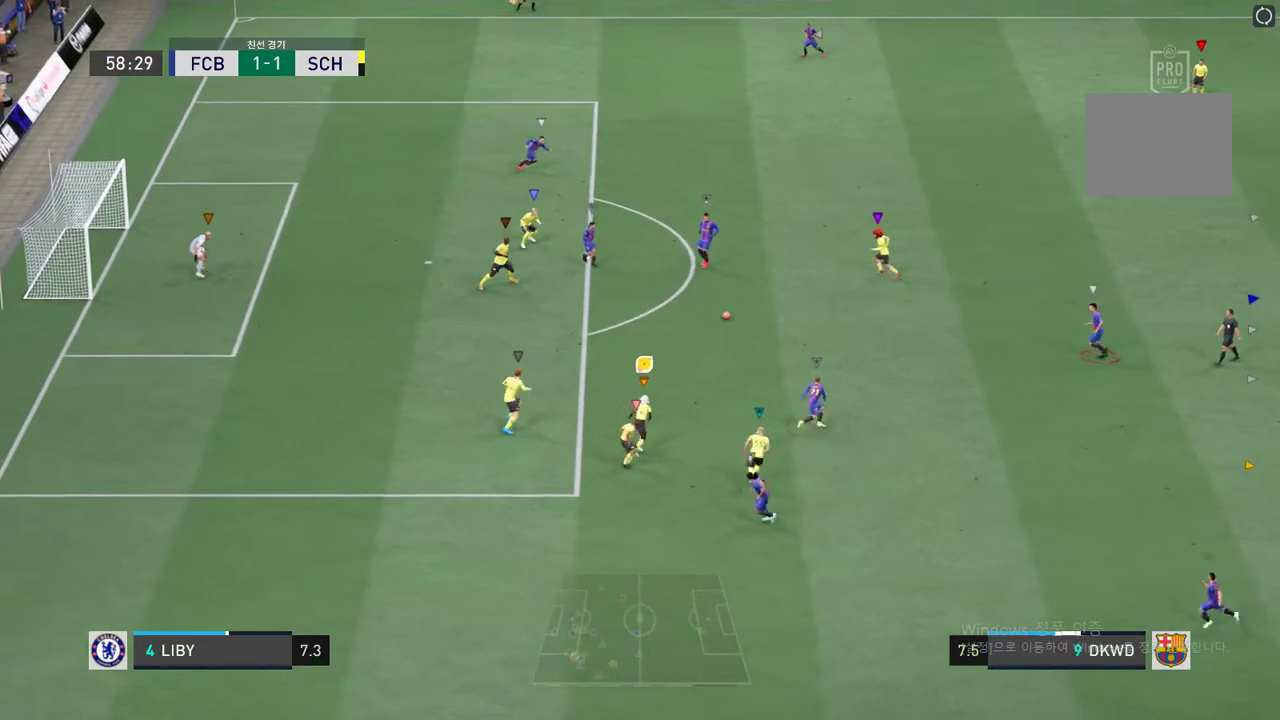
{"dt_ms": 505, "buttons": [], "left_stick": "up", "right_stick": "center", "events": [[185, "left_stick", "up"], [320, "R2", "up"]]}
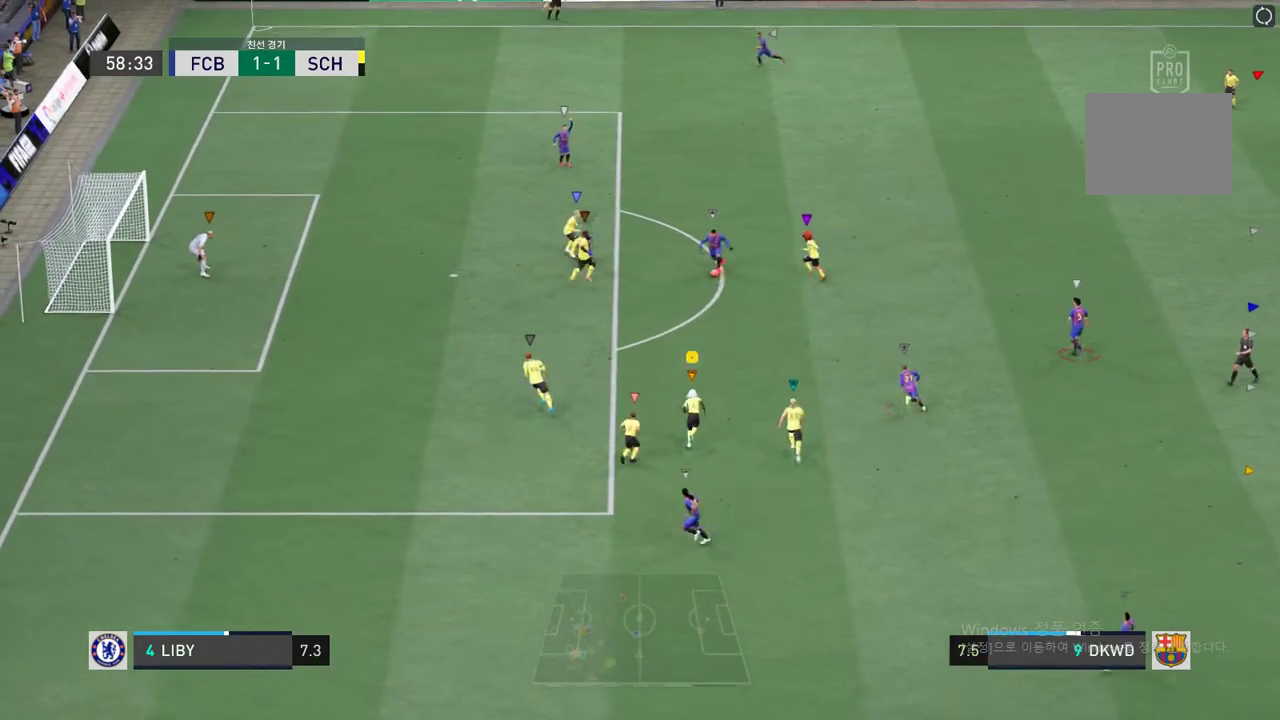
{"dt_ms": 488, "buttons": [], "left_stick": "up", "right_stick": "center", "events": []}
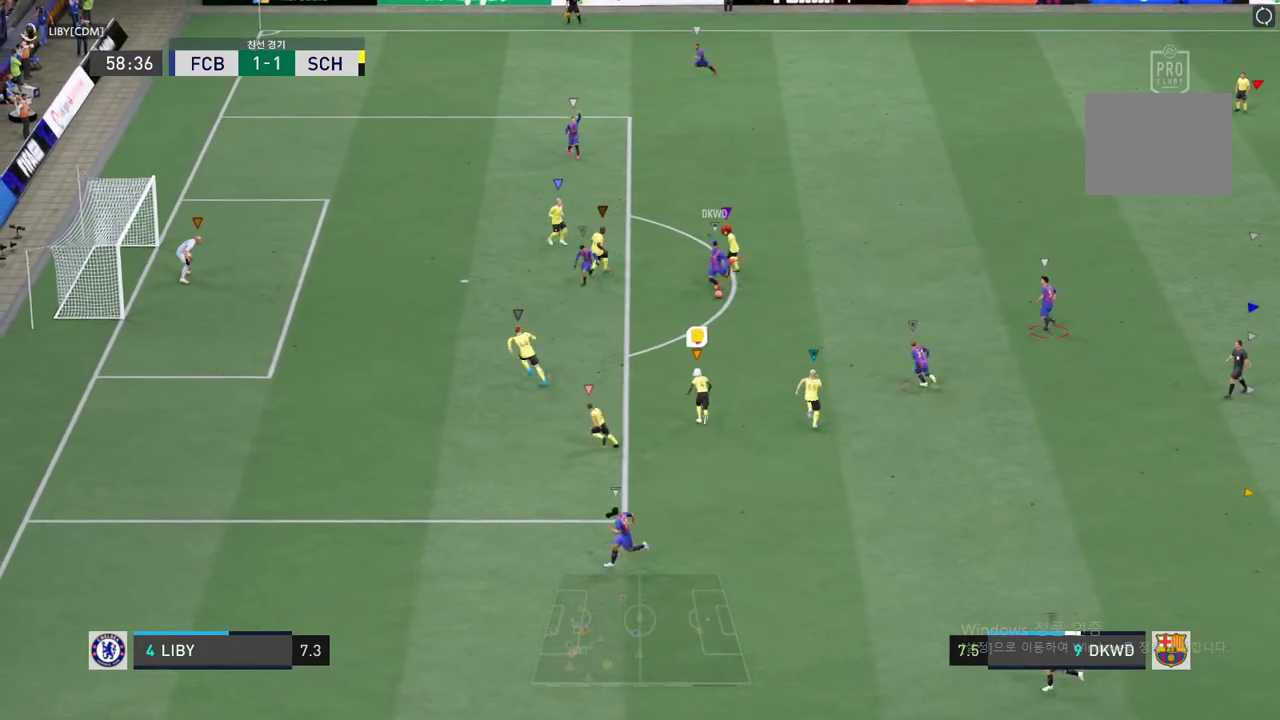
{"dt_ms": 505, "buttons": [], "left_stick": "up", "right_stick": "center", "events": []}
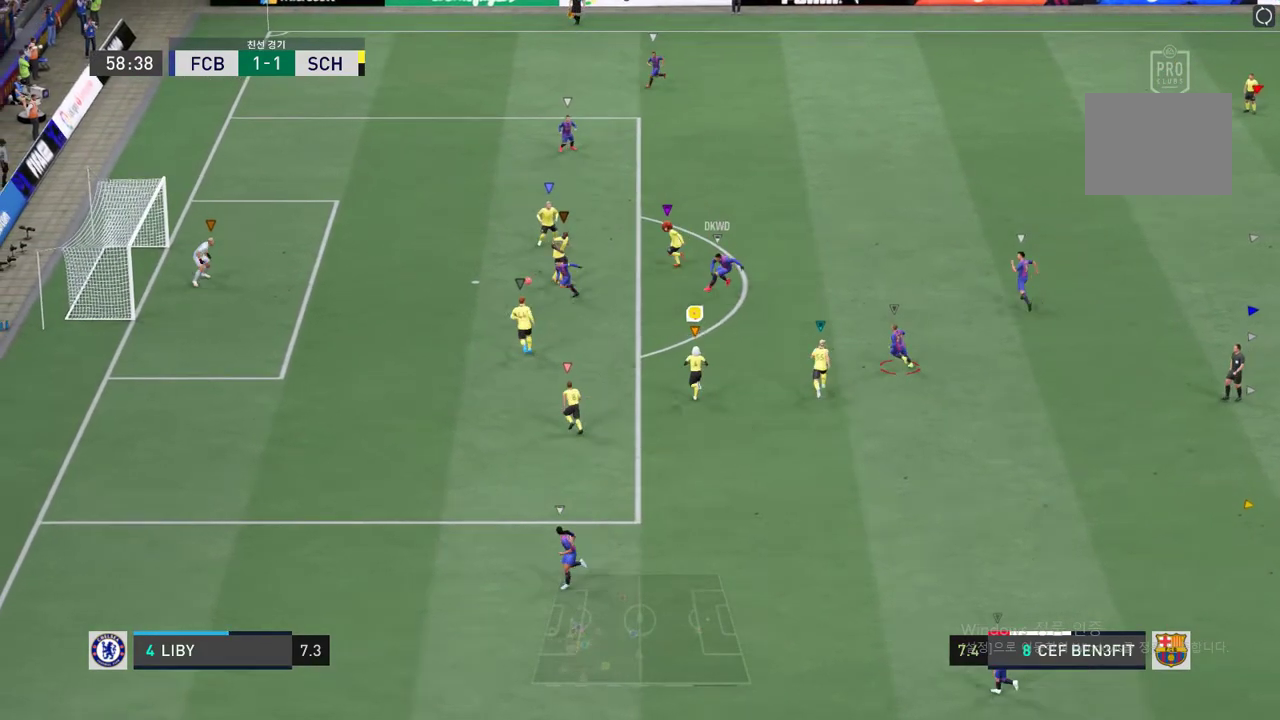
{"dt_ms": 505, "buttons": [], "left_stick": "up-left", "right_stick": "center", "events": [[370, "left_stick", "up-left"]]}
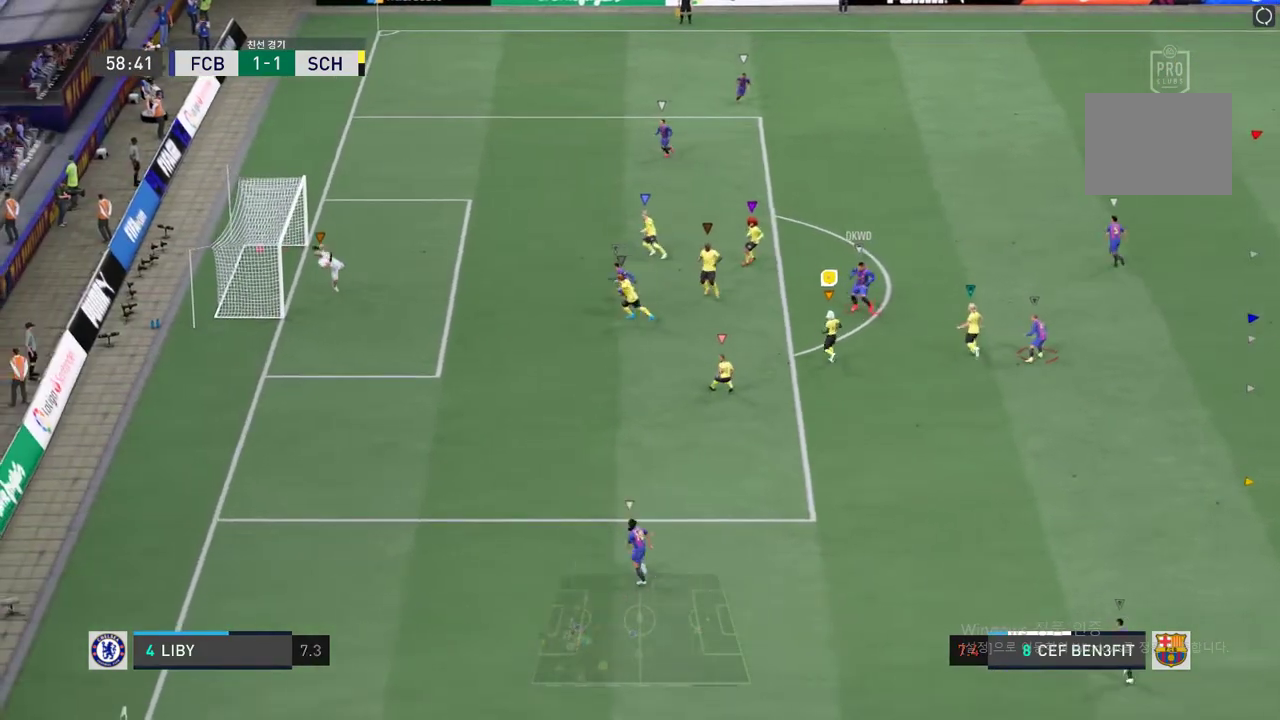
{"dt_ms": 488, "buttons": [], "left_stick": "center", "right_stick": "center", "events": [[17, "left_stick", "center"]]}
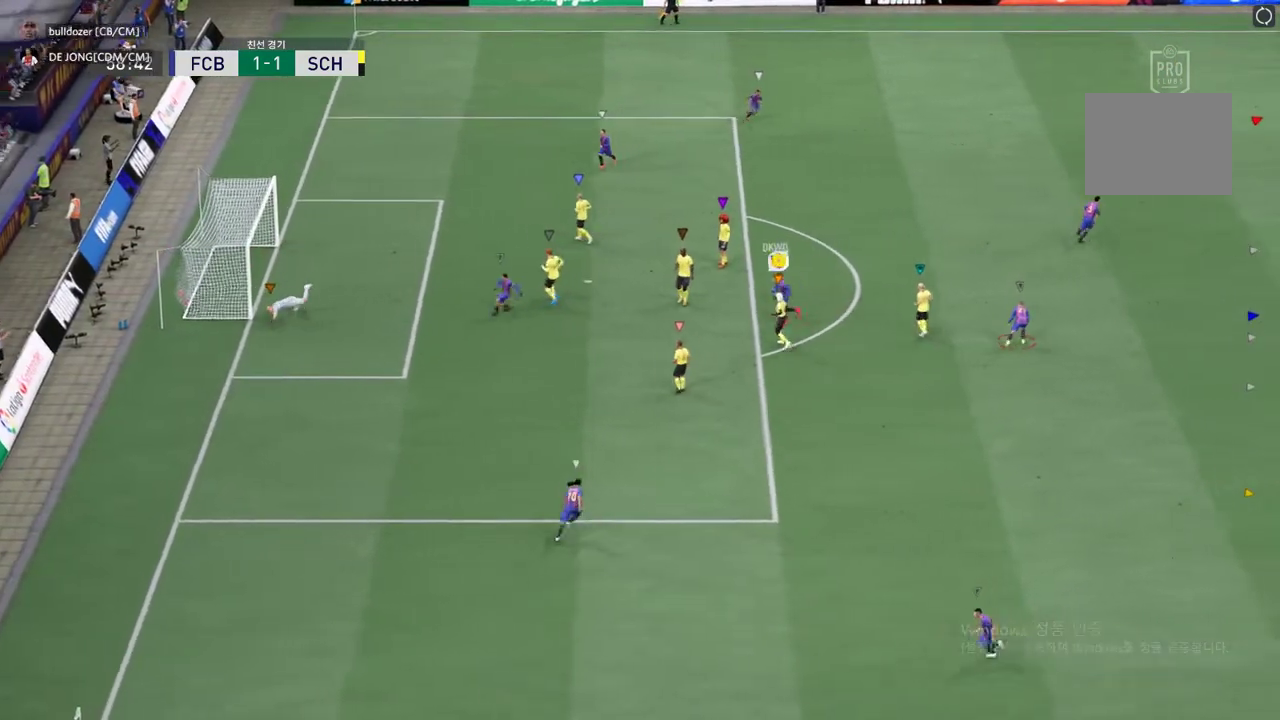
{"dt_ms": 505, "buttons": [], "left_stick": "center", "right_stick": "center", "events": []}
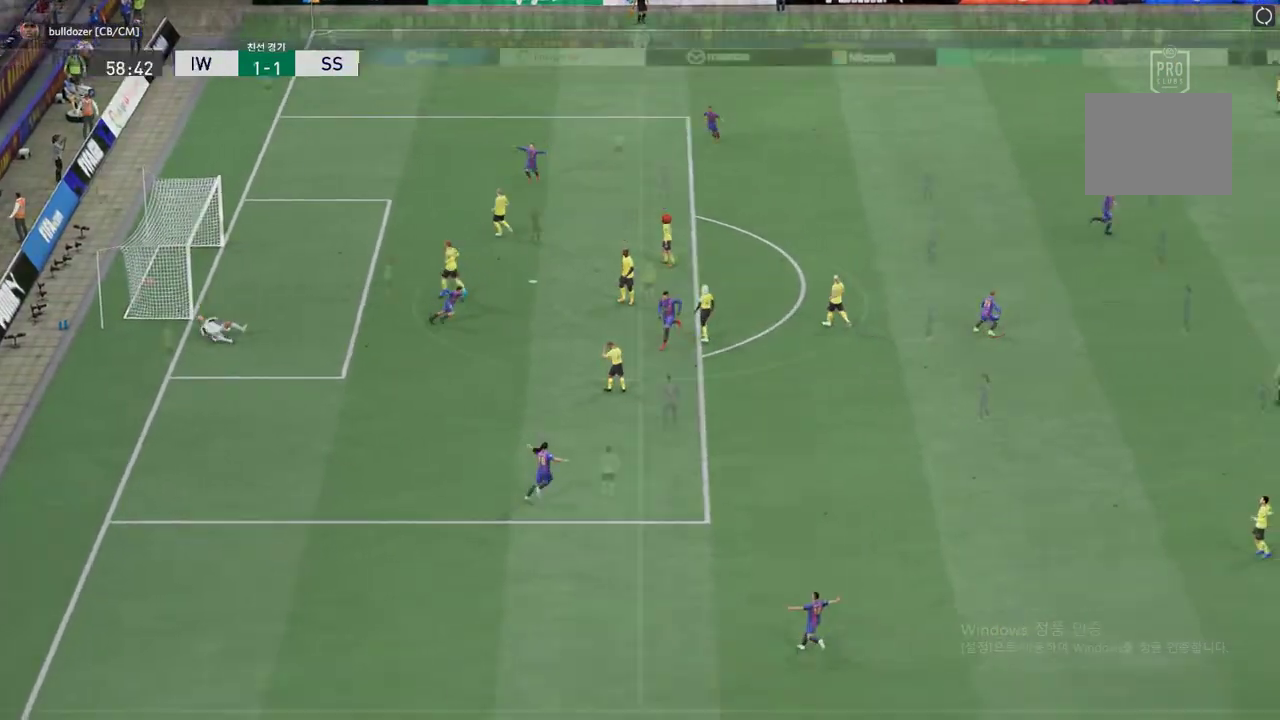
{"dt_ms": 505, "buttons": [], "left_stick": "center", "right_stick": "center", "events": []}
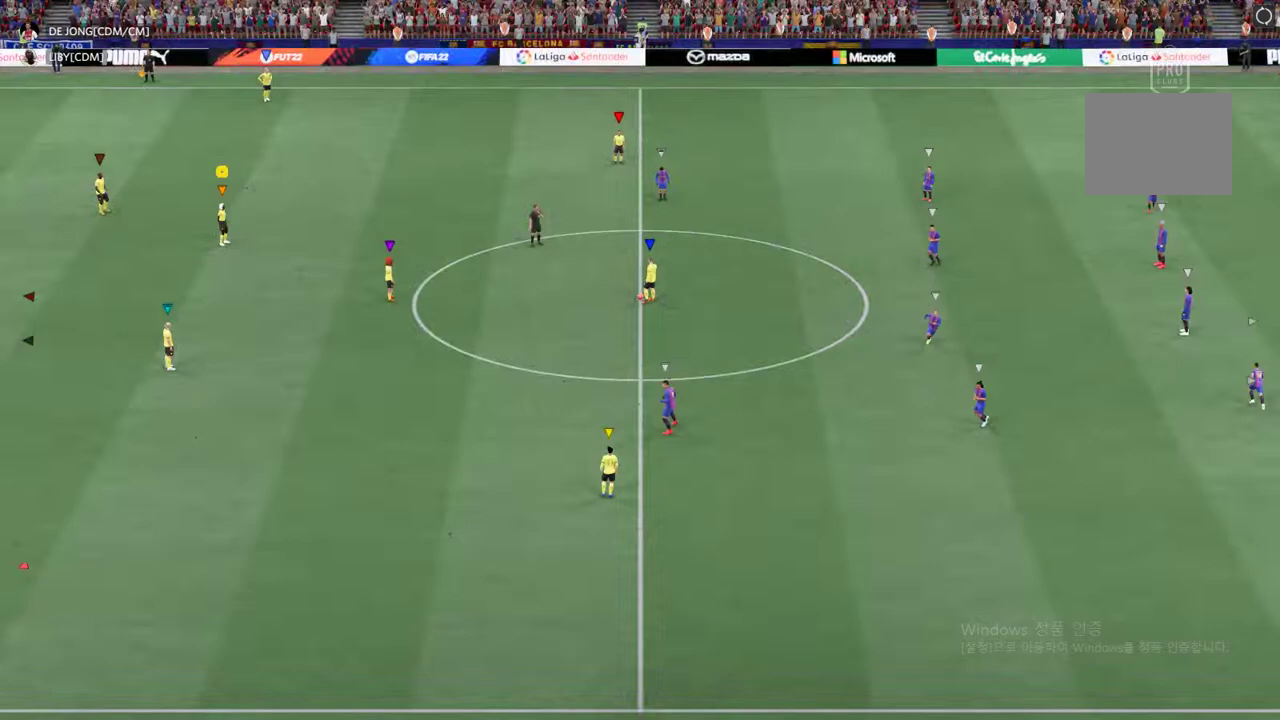
{"dt_ms": 488, "buttons": [], "left_stick": "center", "right_stick": "center", "events": []}